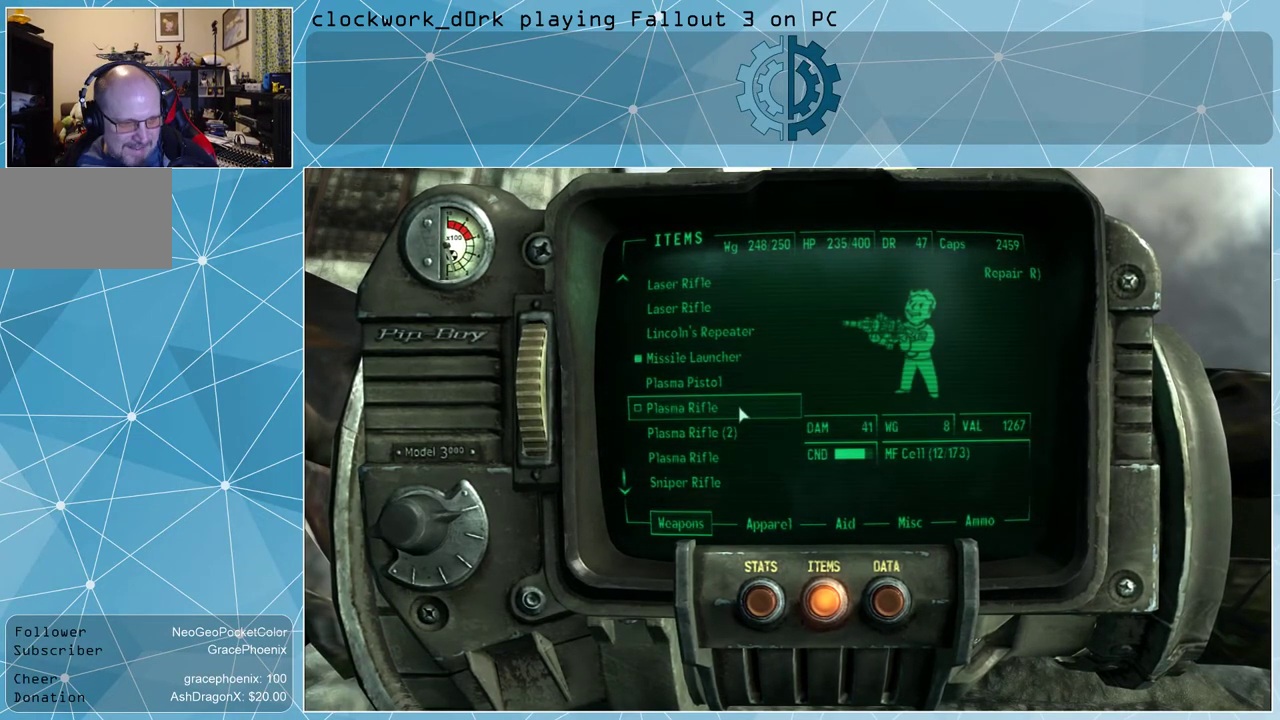
Gameplay with keyboard and mouse; each line is a JSON object with the keys and mouse buttons held at the frame after it. "events" lists presses ("down") and releases ("up") of "1", "2", "3", "4", "5", "a", "alt", "c", "ctrl", "d", "e", "f", "q", "r", "s", "shift", "space", "tab", "v", "w", "x", "z", "mouse_left", "mouse_wheel" and "mouse_right" between this image and that frame as [ms after this image, input, new state], when the widget could be followed in between. "mouse_left", "mouse_wheel", "mouse_right" = the "left", "wheel", "right" buttons of the "mouse" list. No other keys are recorded. "wheel" means that the mouse wheel is clicked or scrolled. Not read: mouse_move other_keys.
{"keys": [], "mouse": ["left"], "events": [[434, "mouse_left", "down"]]}
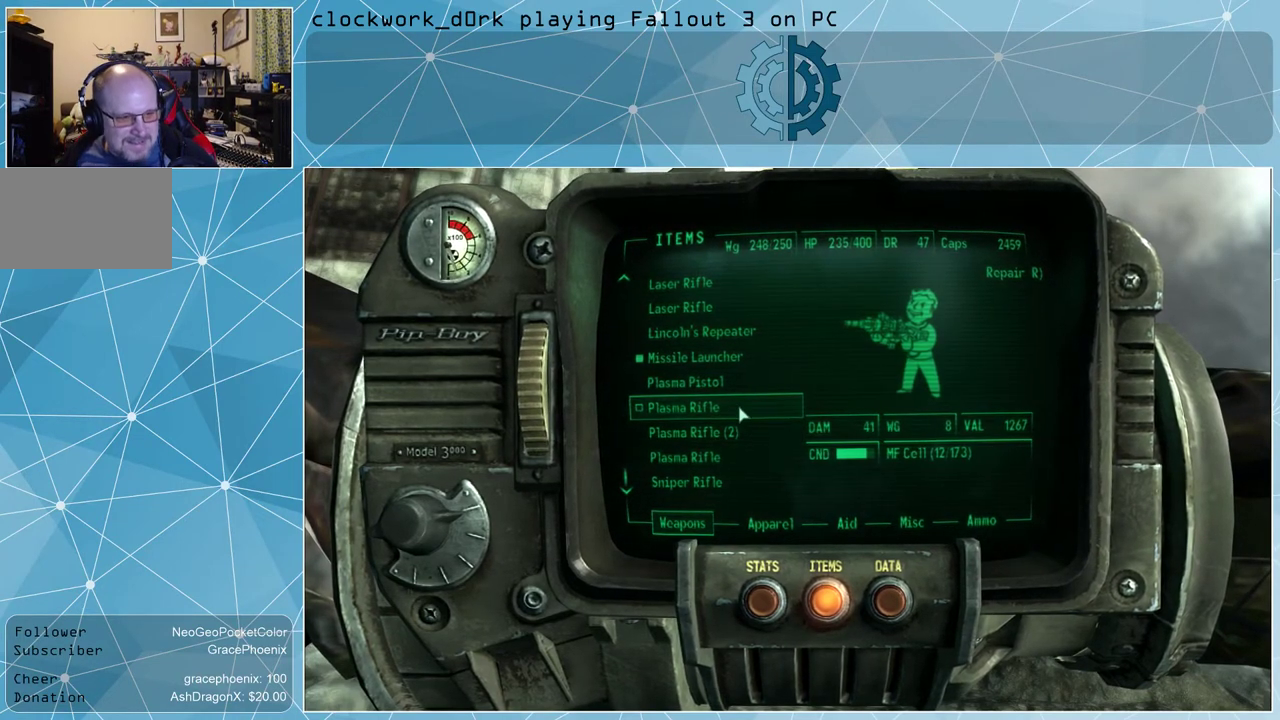
{"keys": [], "mouse": [], "events": [[34, "mouse_left", "up"]]}
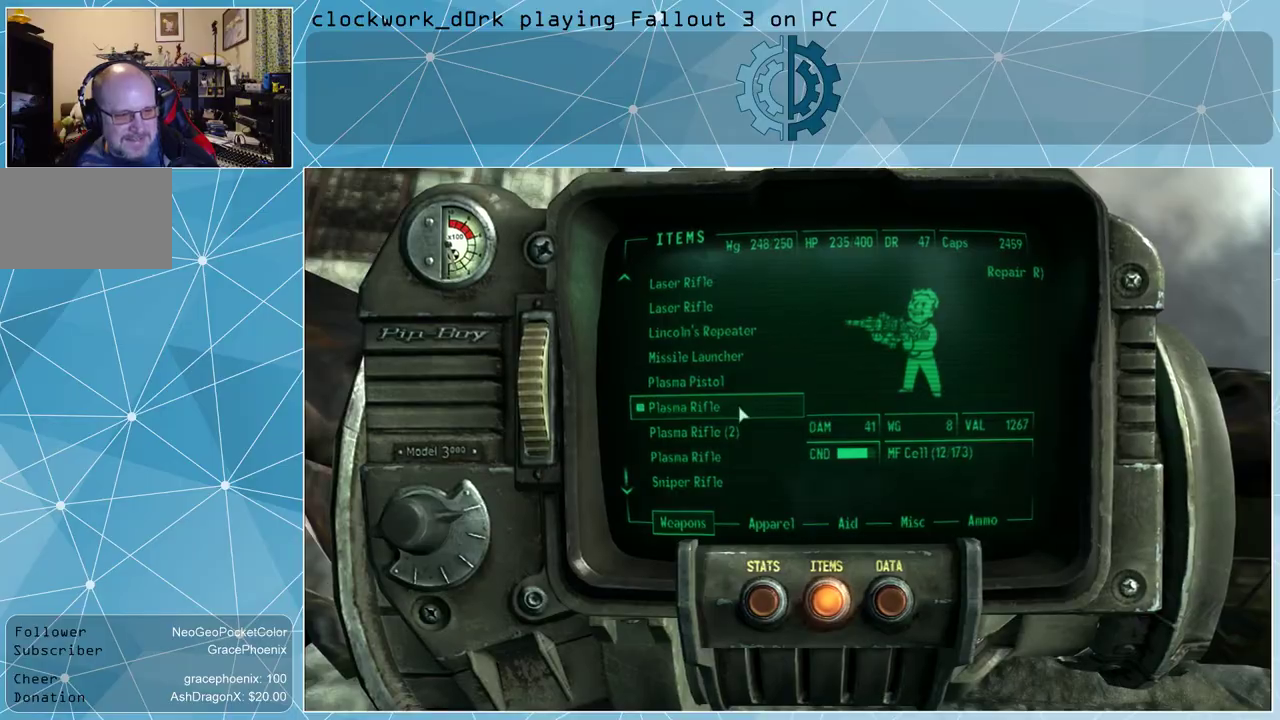
{"keys": [], "mouse": [], "events": []}
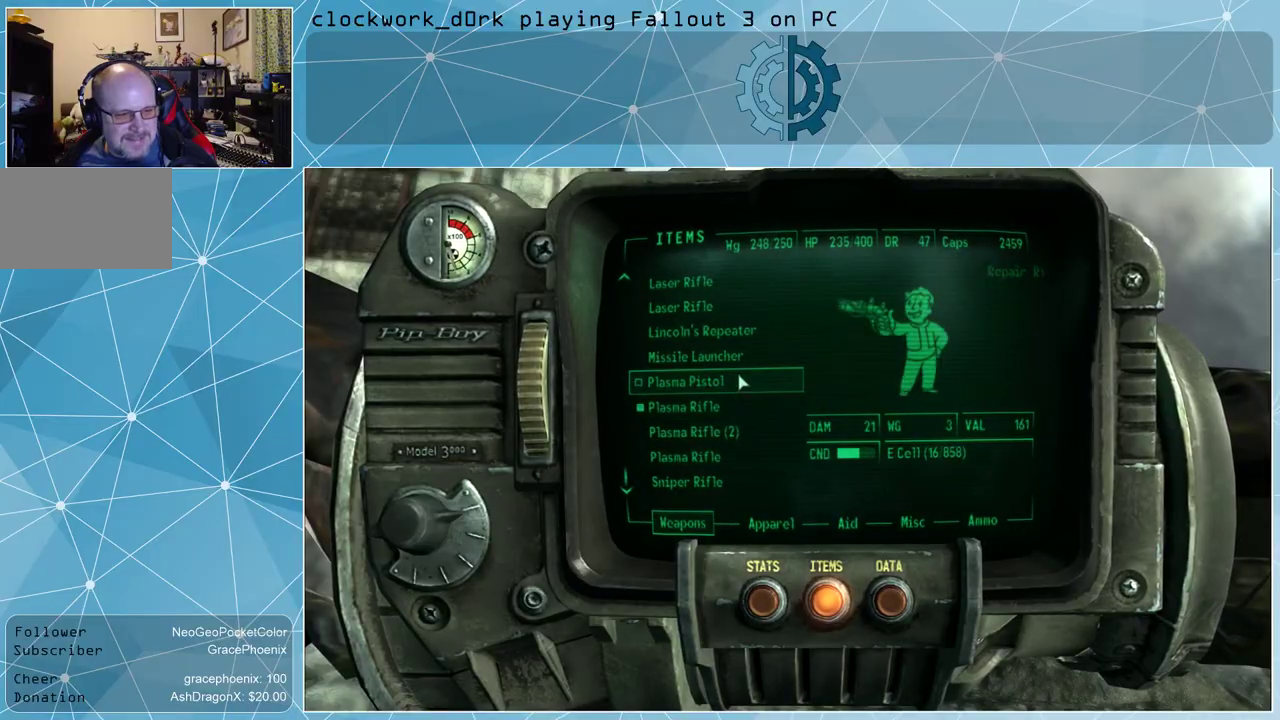
{"keys": [], "mouse": [], "events": [[300, "tab", "down"], [400, "tab", "up"]]}
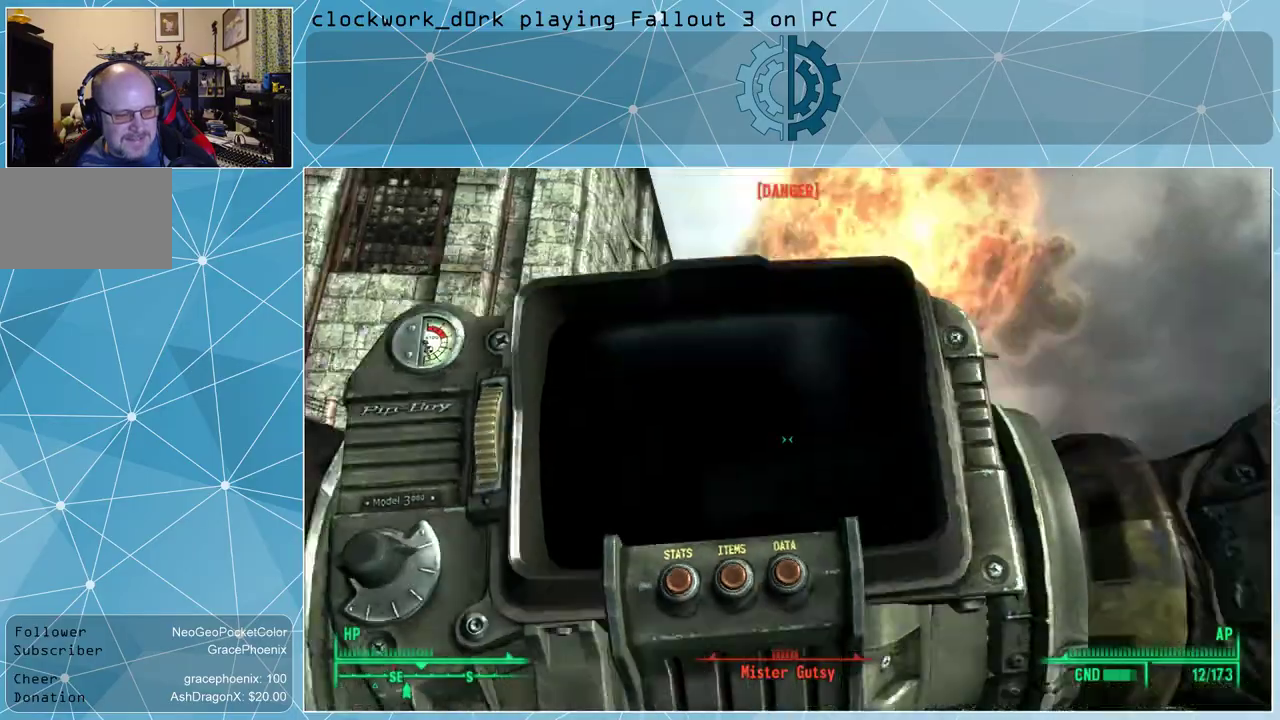
{"keys": ["s"], "mouse": [], "events": [[134, "s", "down"]]}
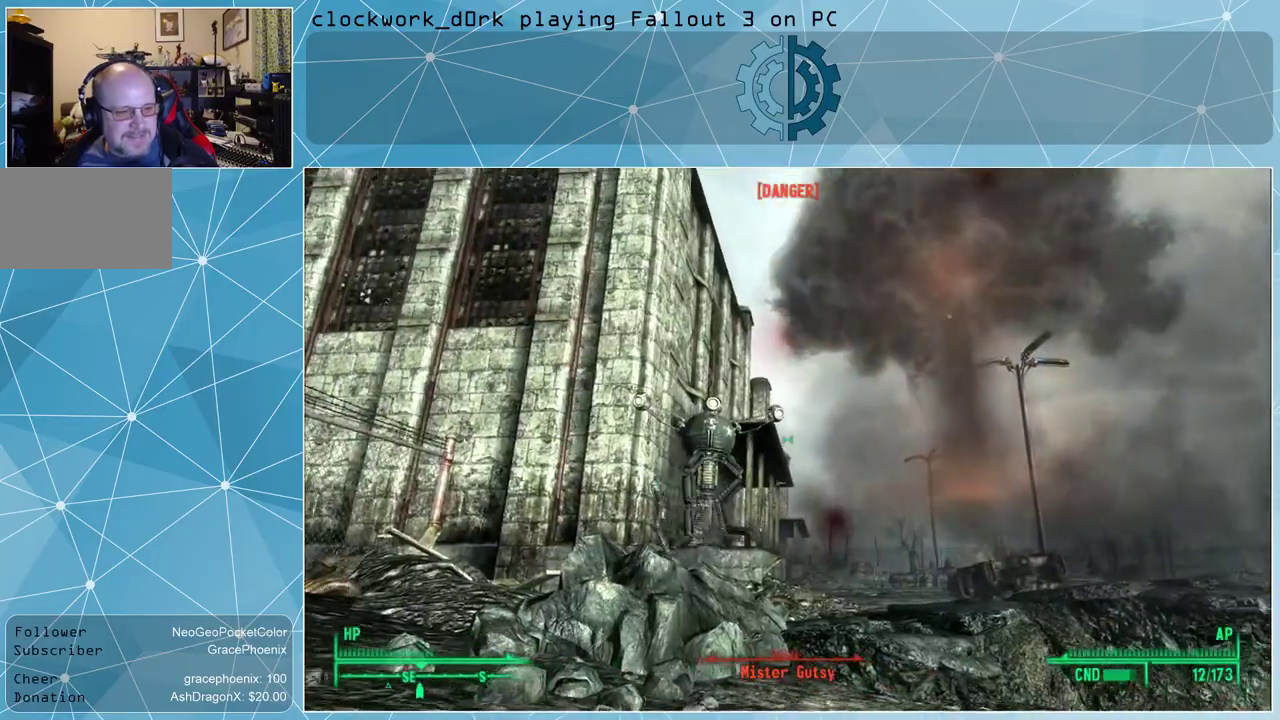
{"keys": [], "mouse": ["right"], "events": [[434, "s", "up"], [467, "mouse_right", "down"]]}
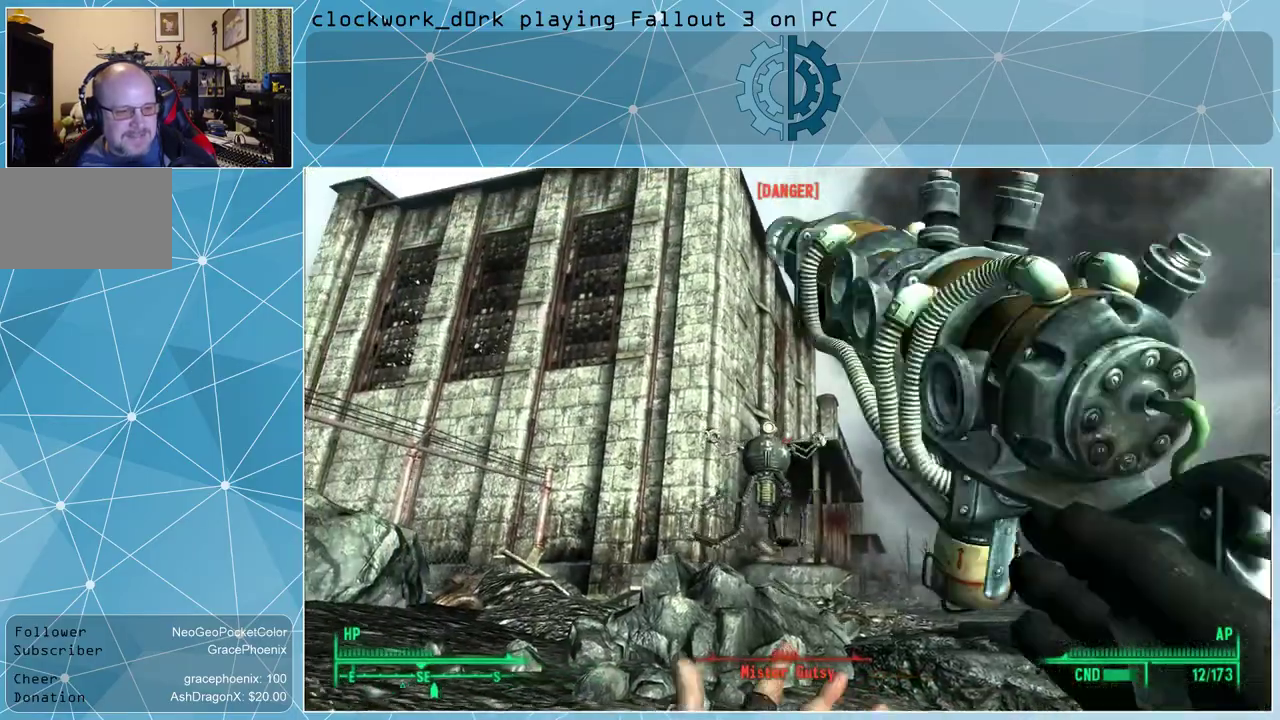
{"keys": [], "mouse": ["left", "right"], "events": [[434, "mouse_left", "down"]]}
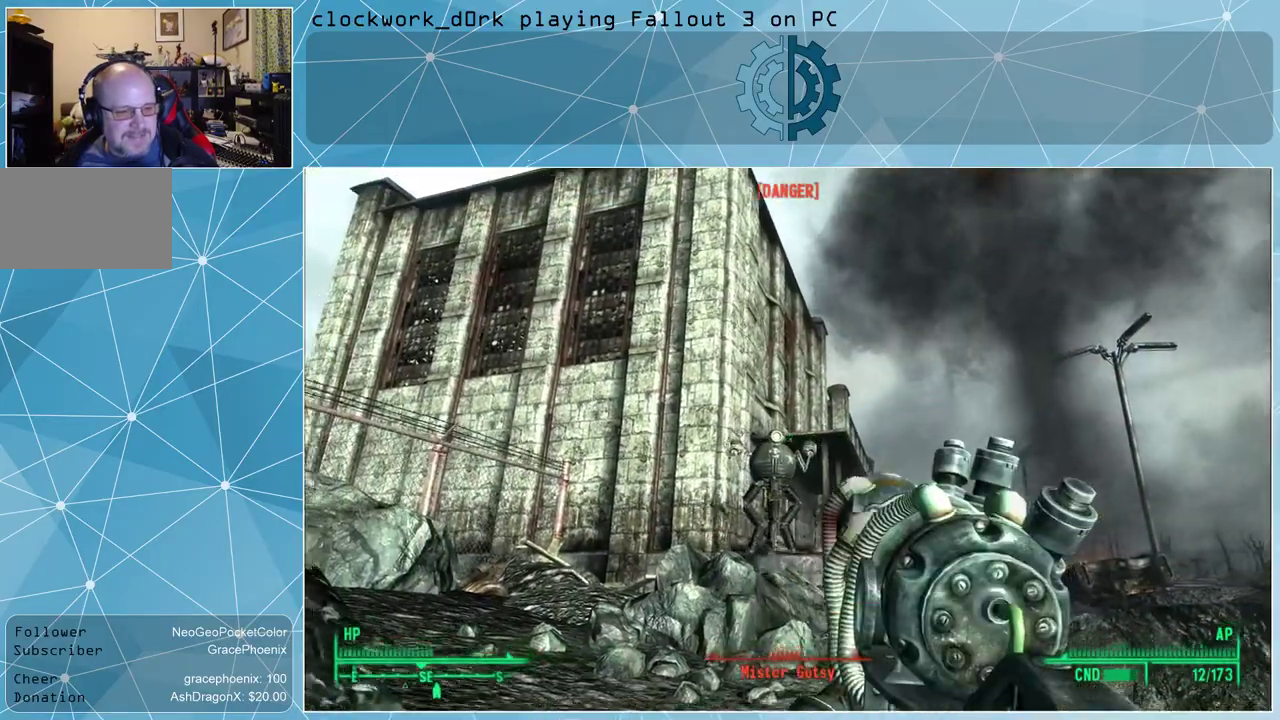
{"keys": [], "mouse": ["right"], "events": [[34, "mouse_left", "up"], [200, "mouse_left", "down"], [300, "mouse_left", "up"], [400, "mouse_left", "down"], [434, "mouse_left", "up"]]}
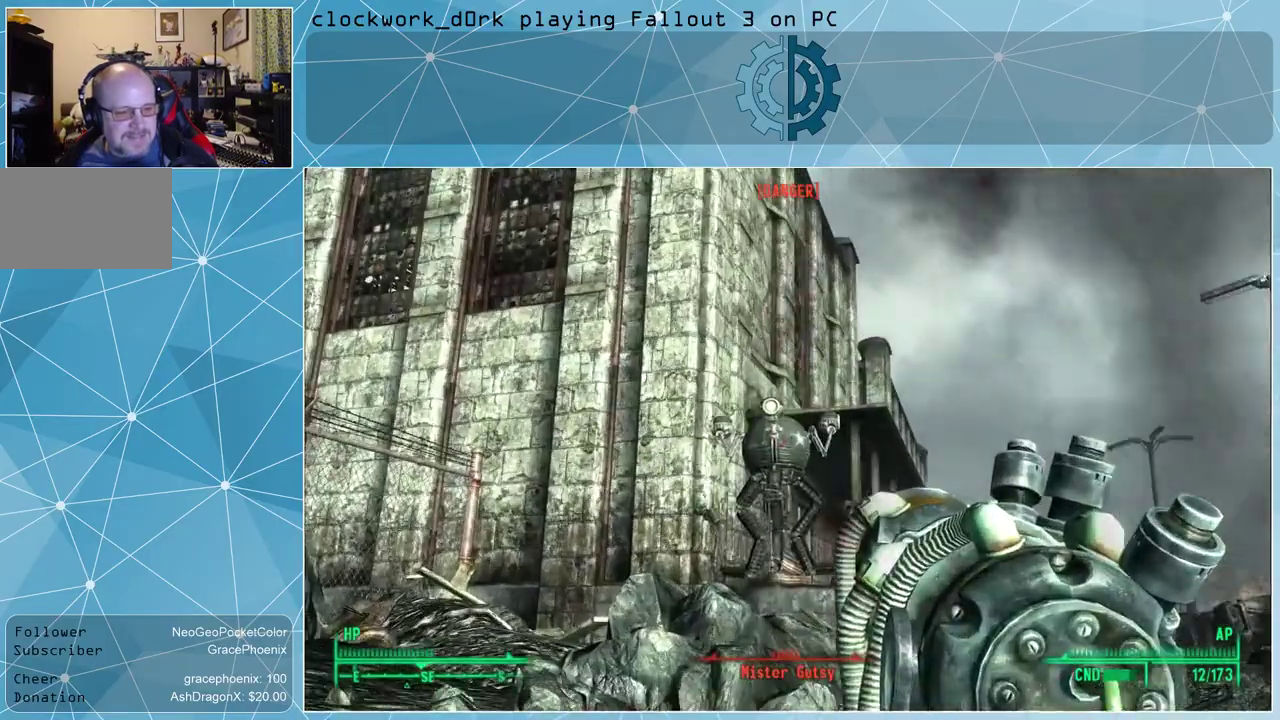
{"keys": [], "mouse": ["left", "right"], "events": [[100, "mouse_left", "down"], [200, "mouse_left", "up"], [267, "mouse_left", "down"], [367, "mouse_left", "up"], [467, "mouse_left", "down"]]}
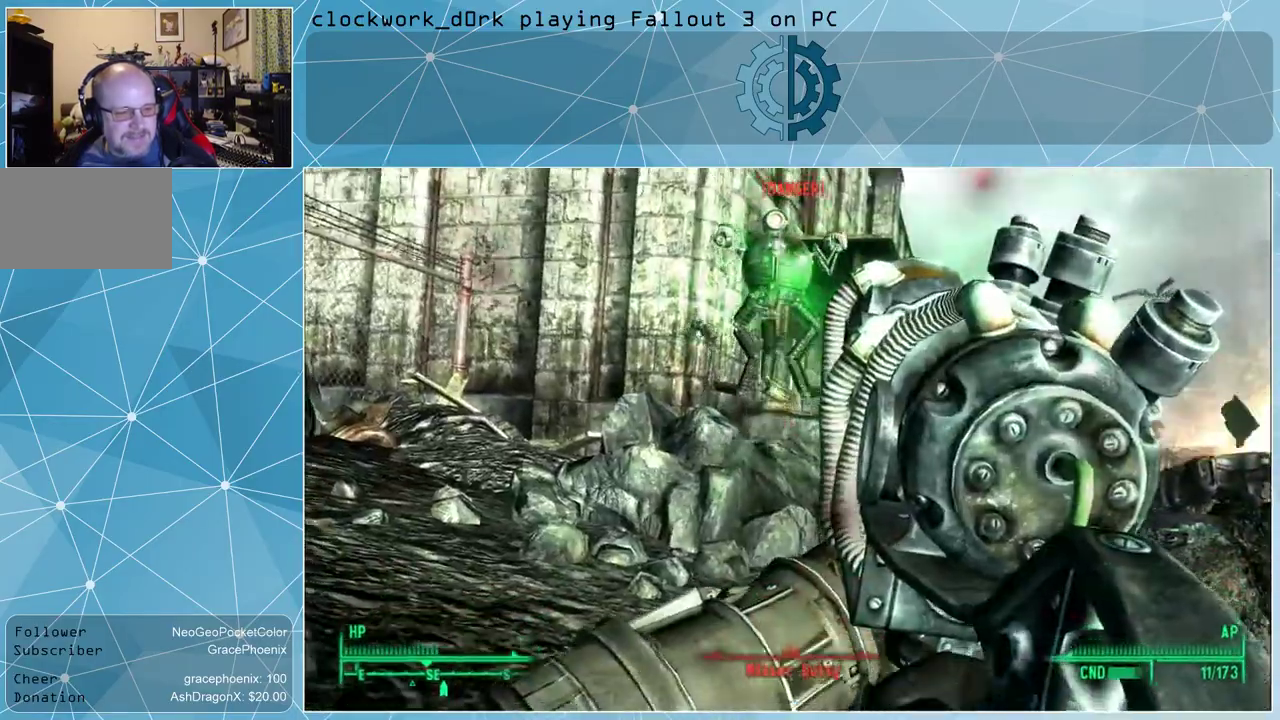
{"keys": [], "mouse": ["right"], "events": [[100, "mouse_left", "up"]]}
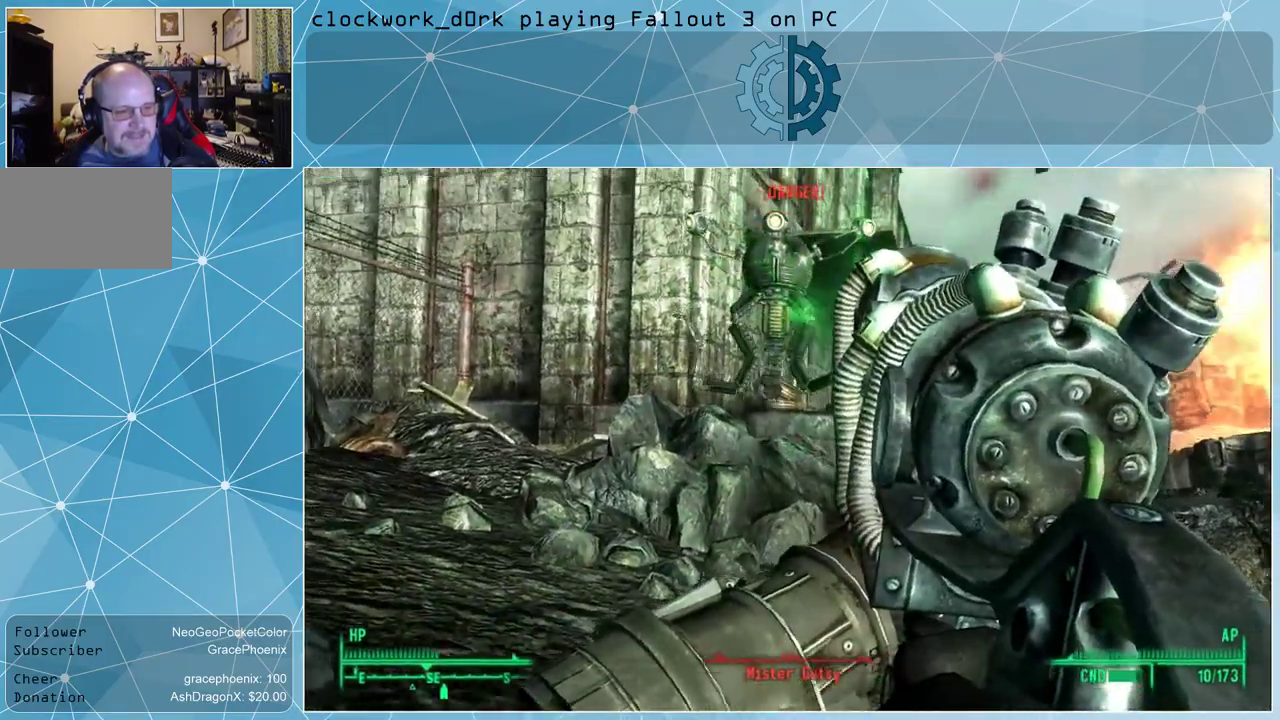
{"keys": [], "mouse": [], "events": [[34, "mouse_right", "up"], [134, "s", "down"], [467, "s", "up"]]}
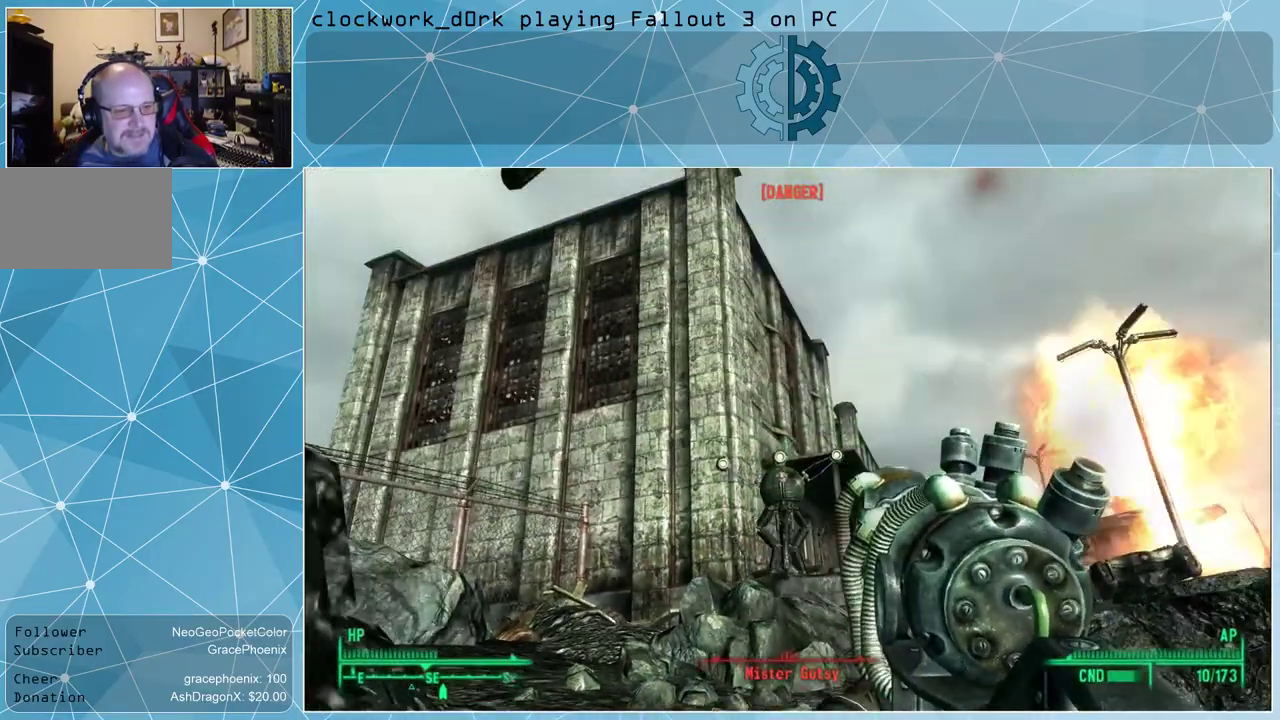
{"keys": [], "mouse": ["left"], "events": [[267, "mouse_left", "down"], [367, "mouse_left", "up"], [467, "mouse_left", "down"]]}
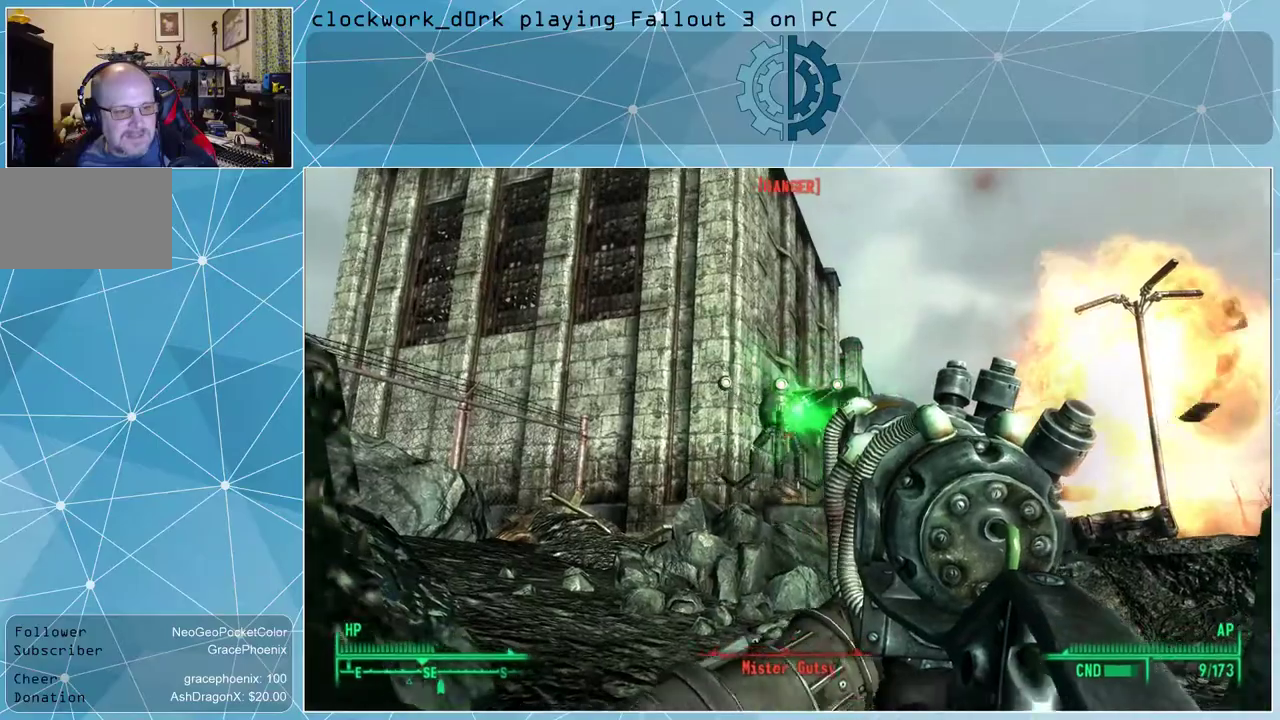
{"keys": [], "mouse": ["left"], "events": [[67, "mouse_left", "up"], [300, "mouse_left", "down"], [400, "mouse_left", "up"], [434, "mouse_left", "down"]]}
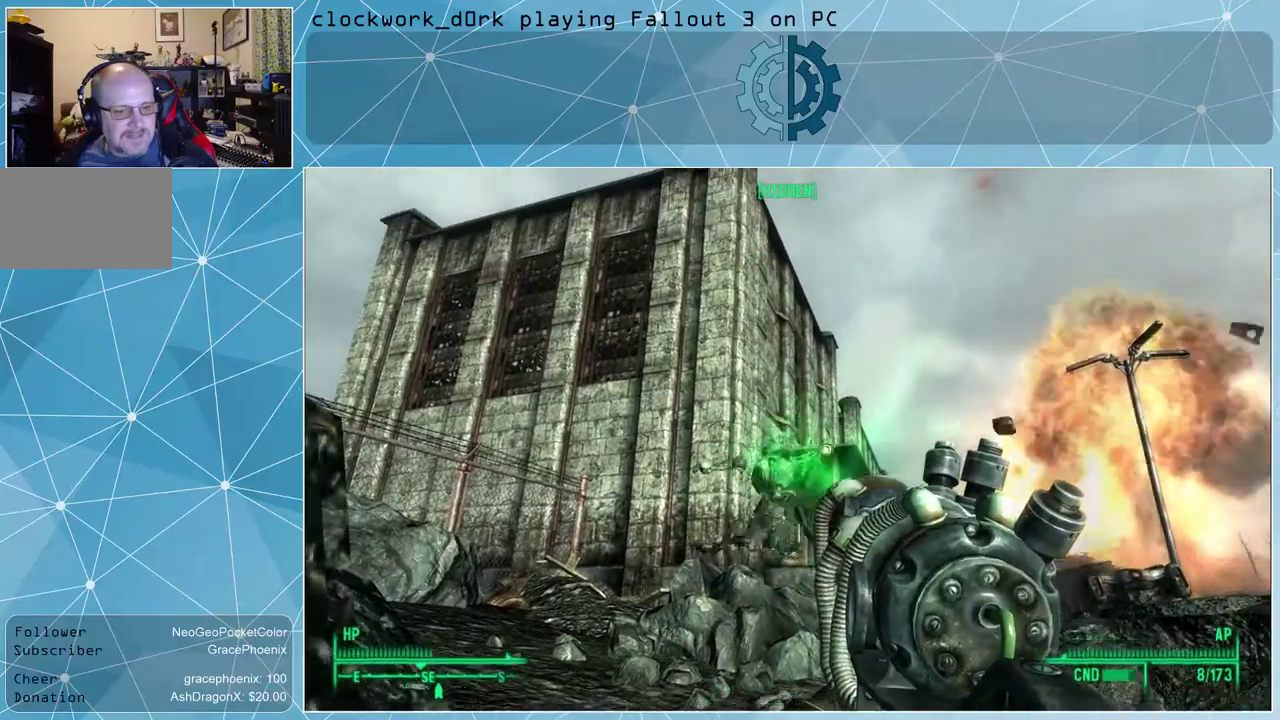
{"keys": [], "mouse": [], "events": [[34, "mouse_left", "up"], [134, "mouse_left", "down"], [200, "mouse_left", "up"], [300, "mouse_left", "down"], [400, "mouse_left", "up"]]}
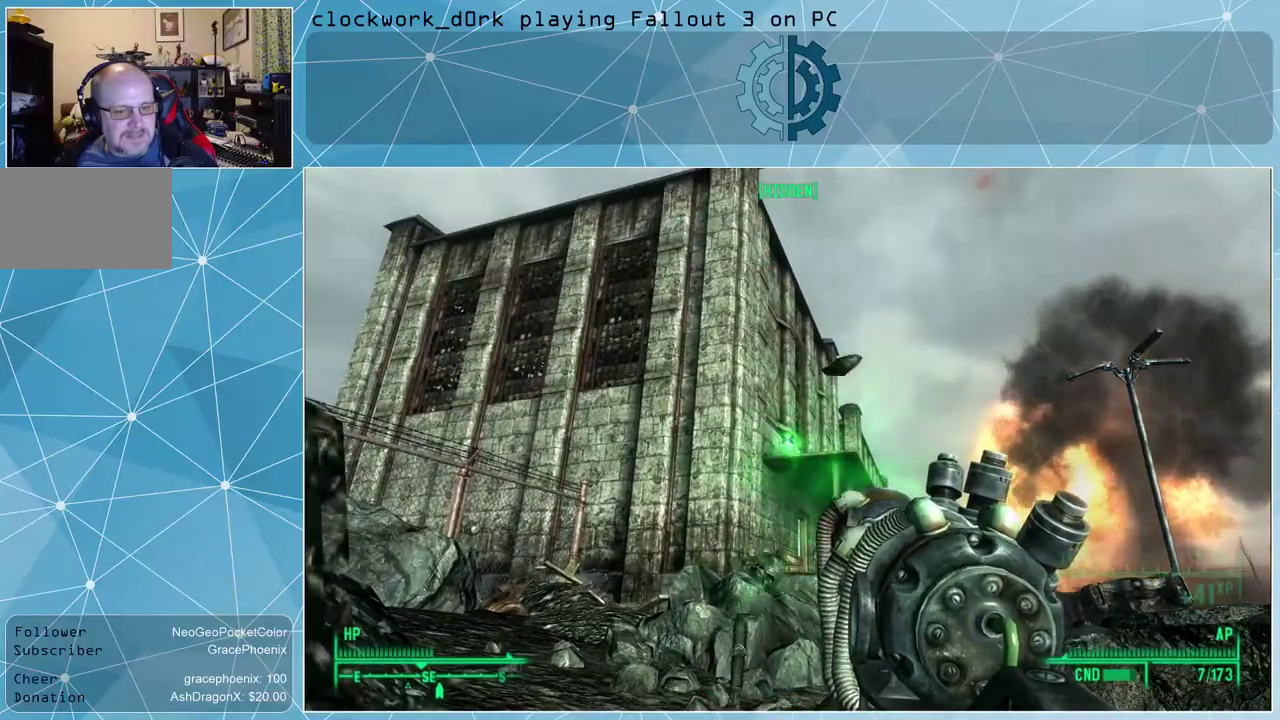
{"keys": [], "mouse": [], "events": []}
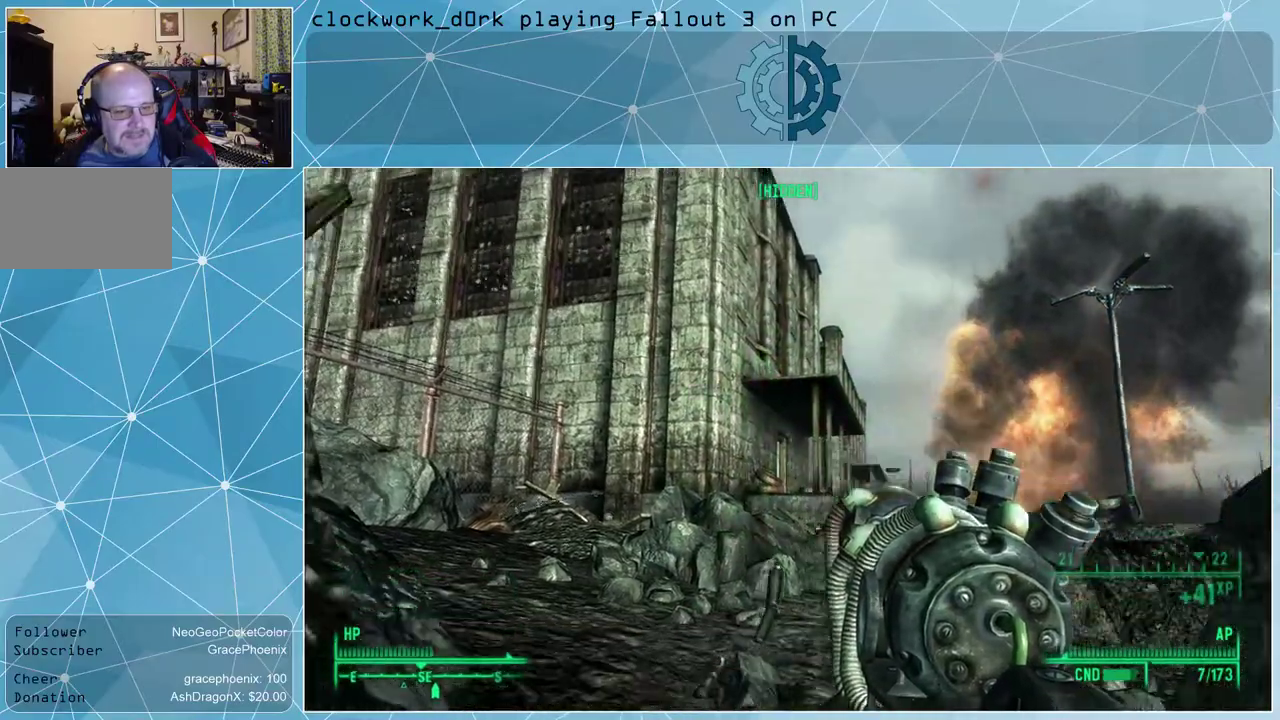
{"keys": [], "mouse": [], "events": []}
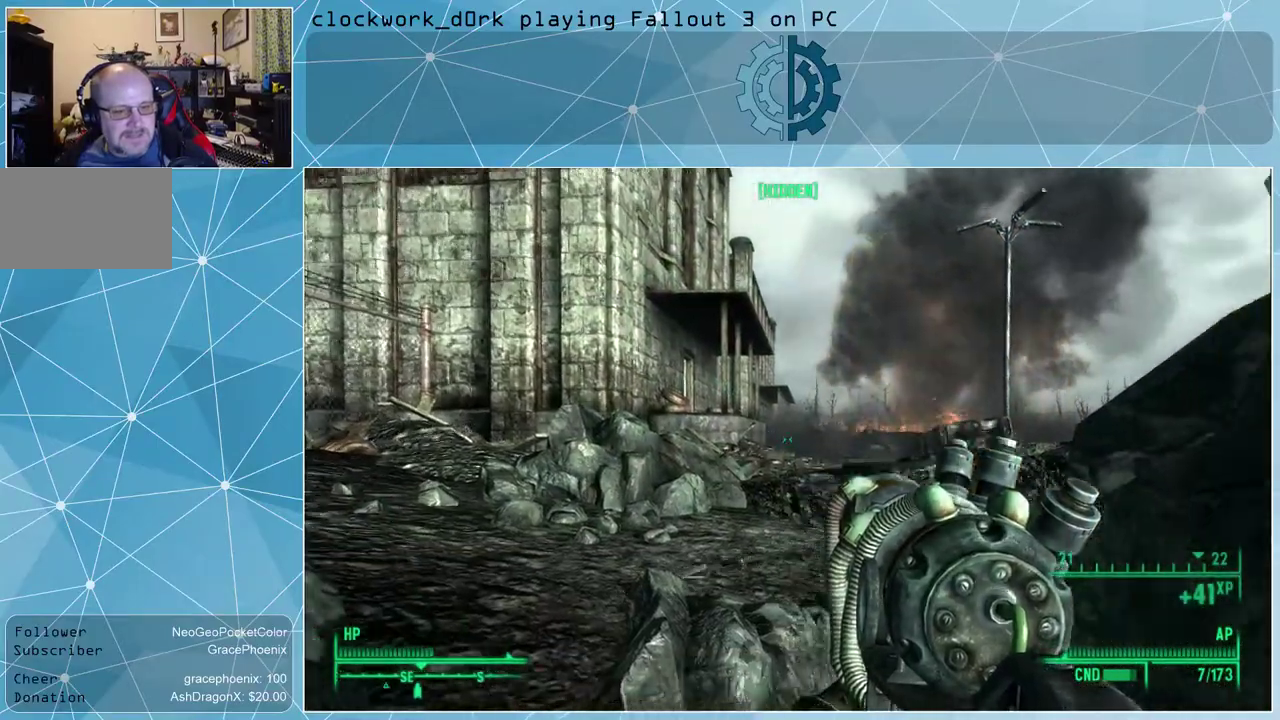
{"keys": [], "mouse": [], "events": [[134, "a", "down"], [267, "a", "up"]]}
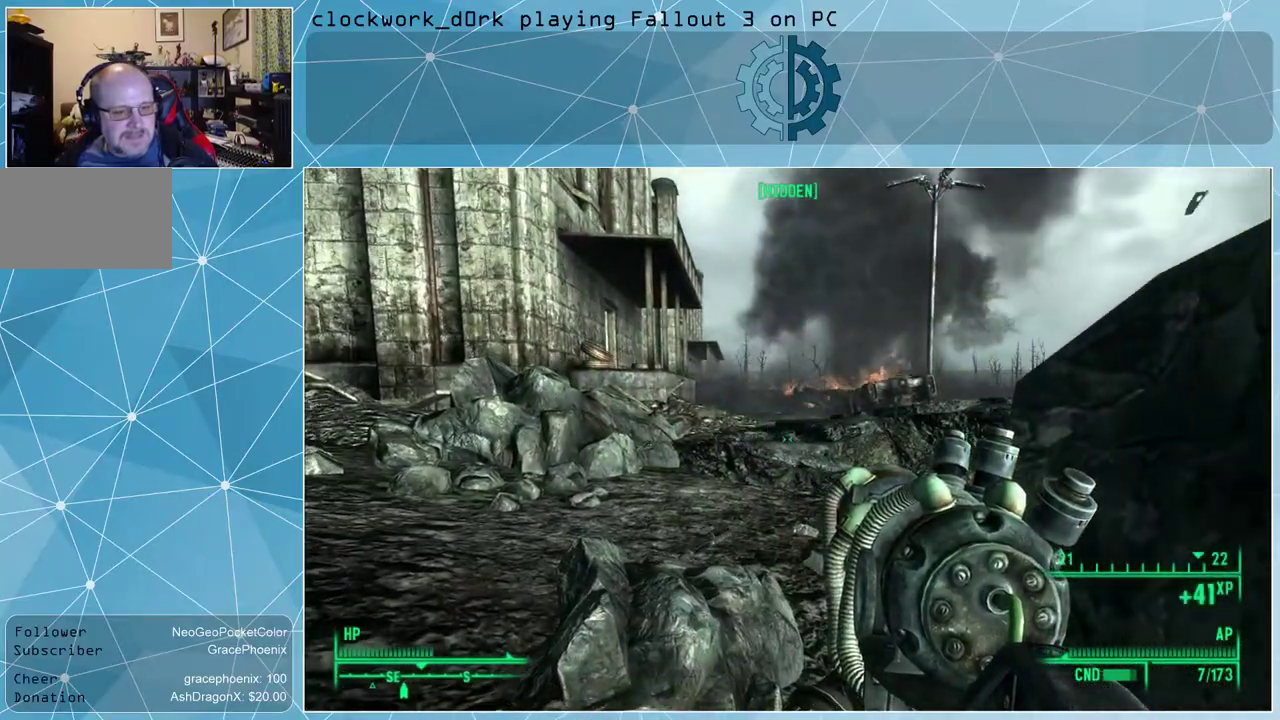
{"keys": [], "mouse": [], "events": [[100, "r", "down"], [200, "r", "up"]]}
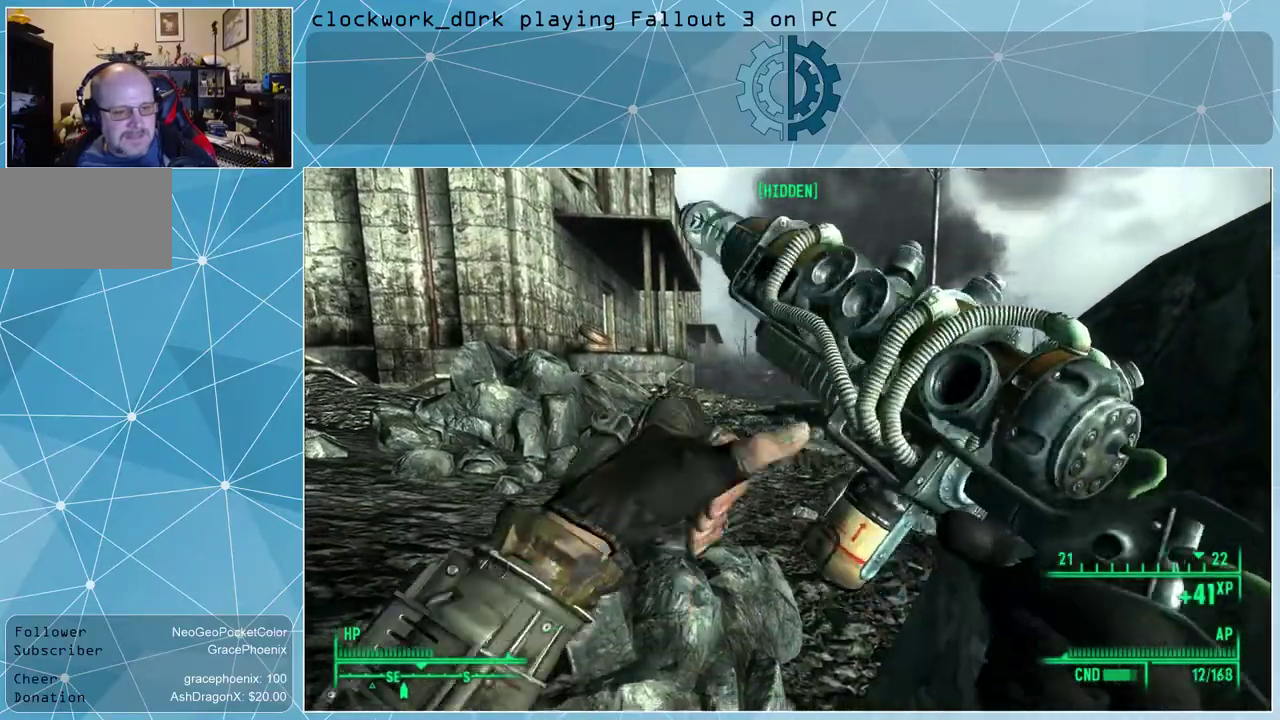
{"keys": [], "mouse": [], "events": []}
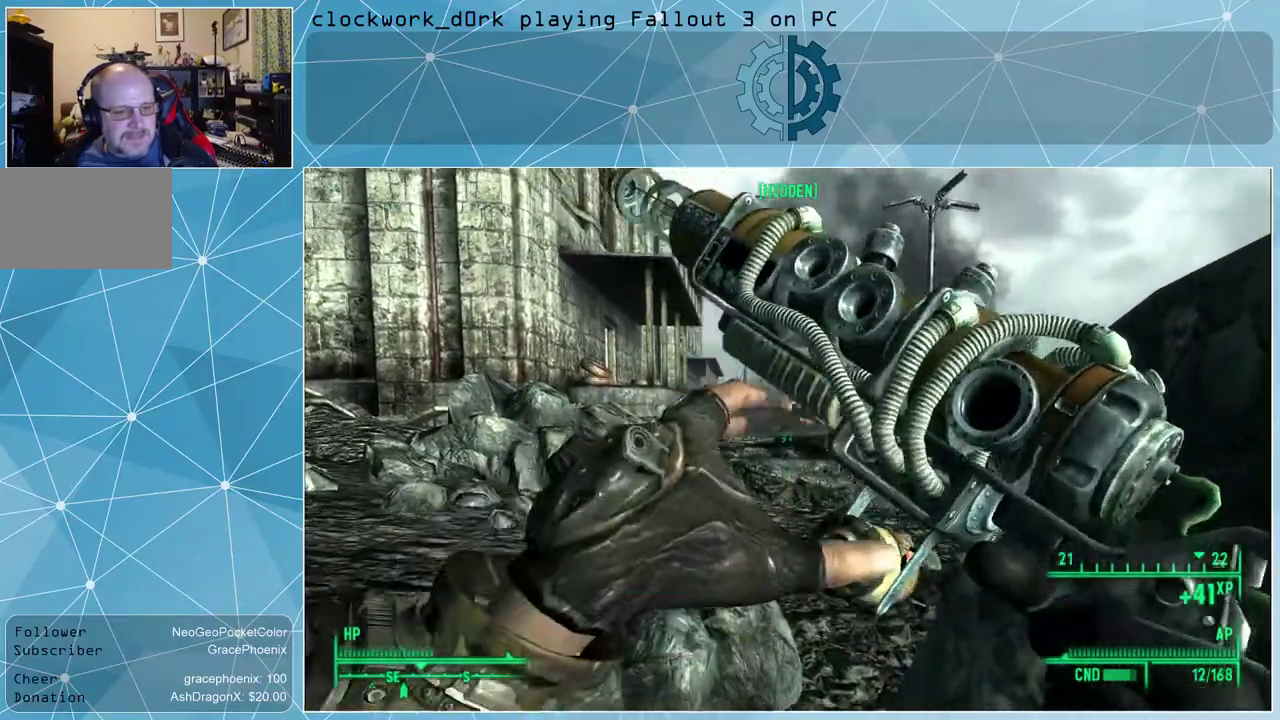
{"keys": [], "mouse": [], "events": []}
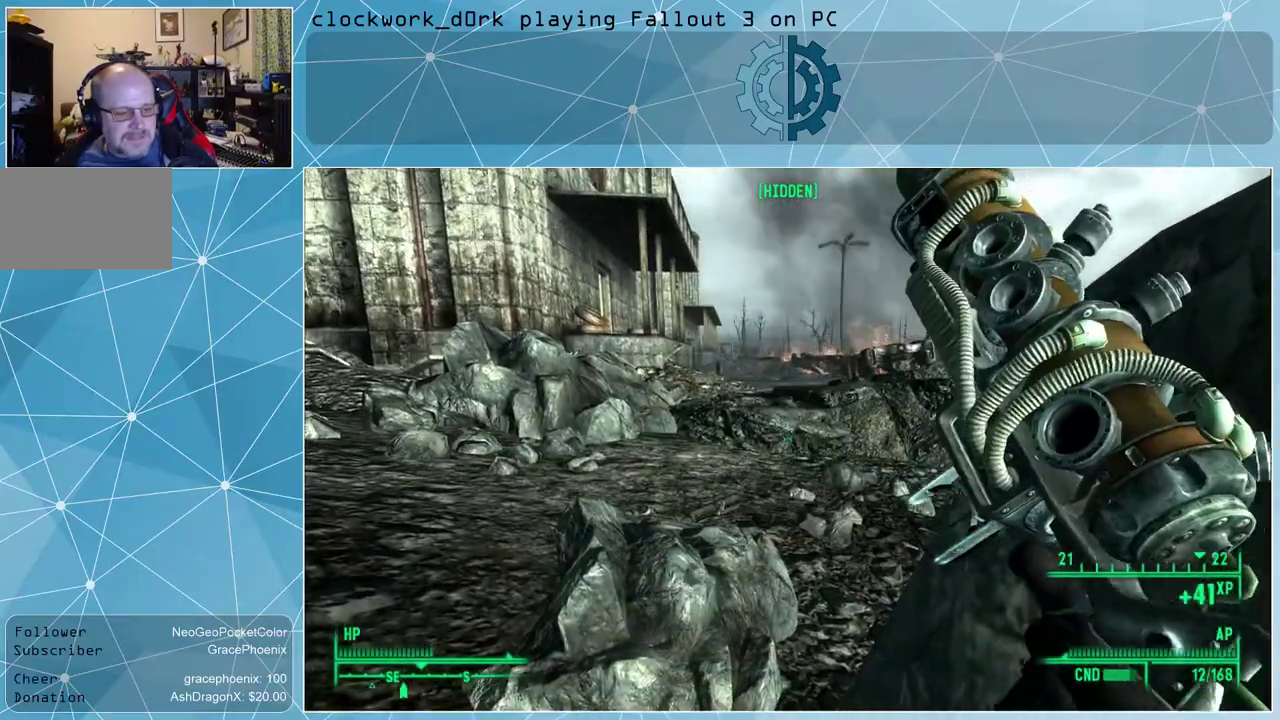
{"keys": [], "mouse": [], "events": []}
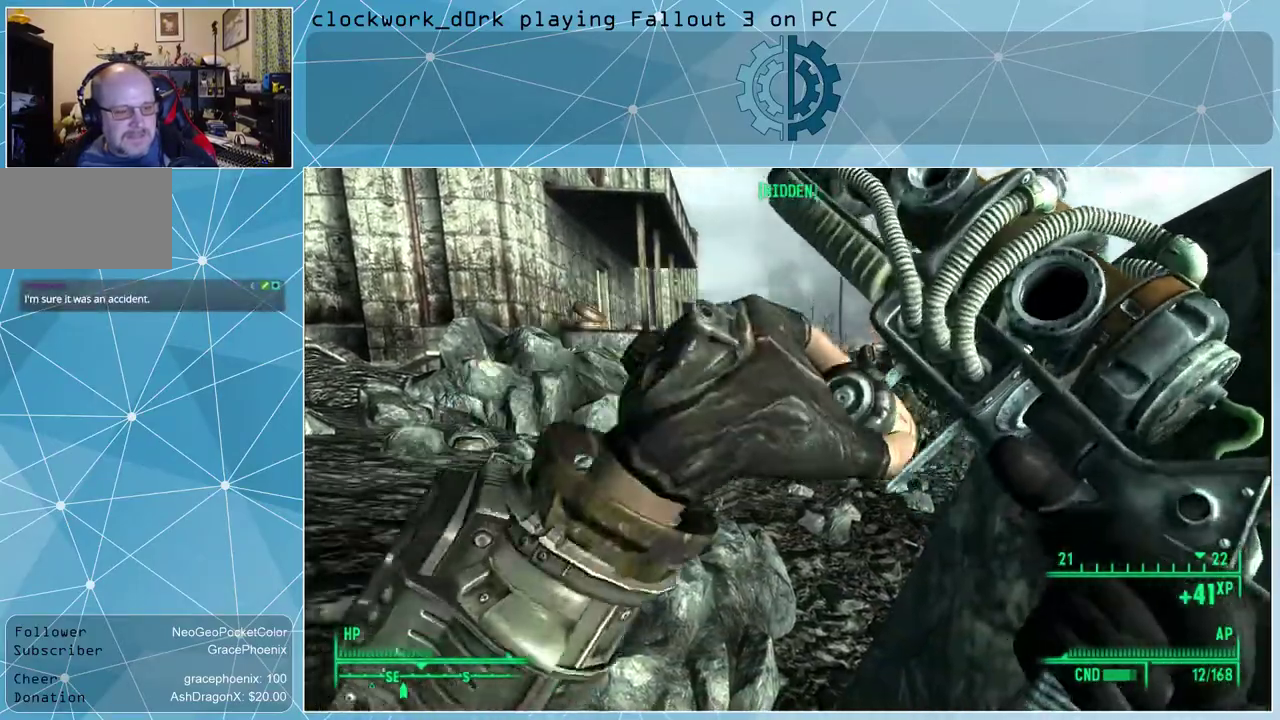
{"keys": [], "mouse": [], "events": []}
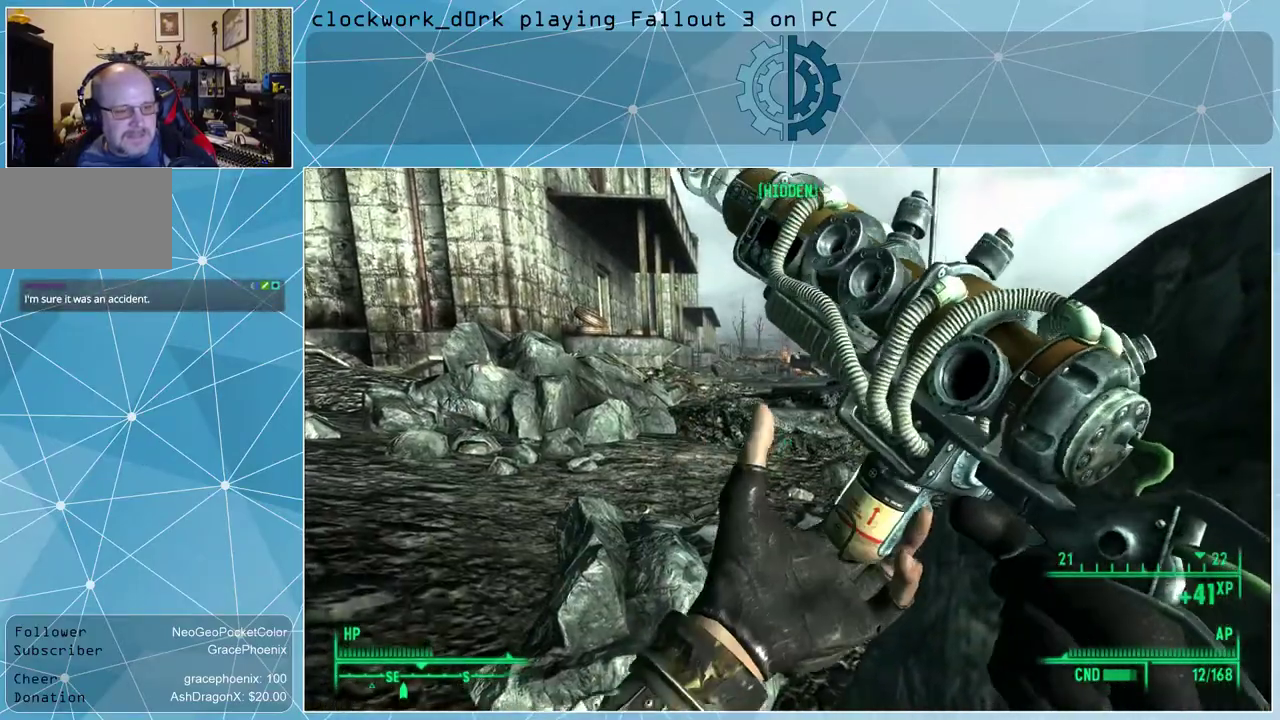
{"keys": [], "mouse": [], "events": []}
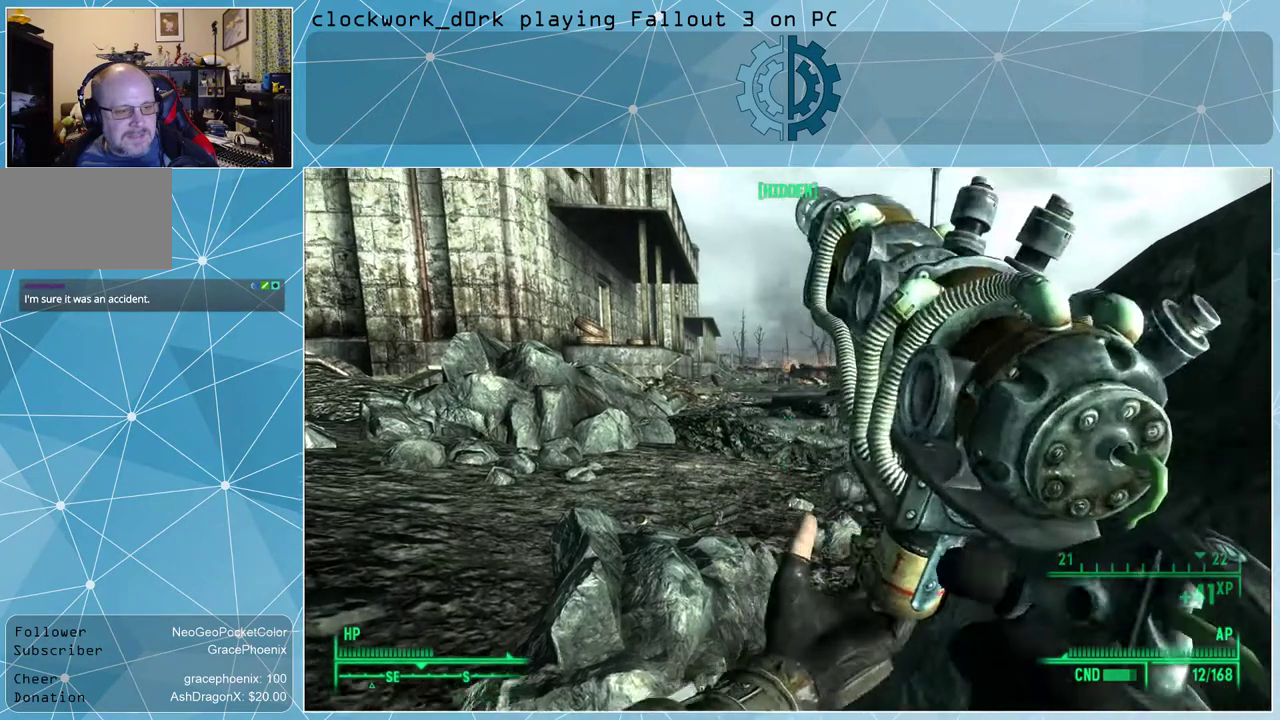
{"keys": [], "mouse": [], "events": []}
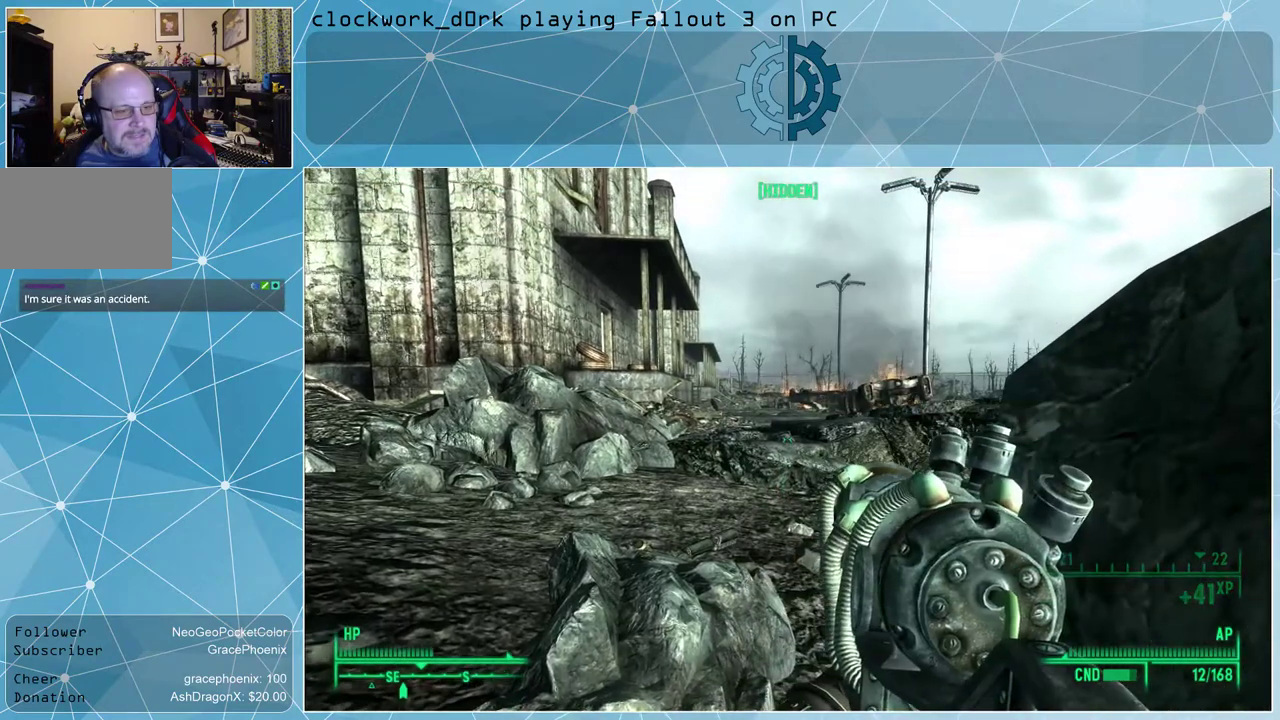
{"keys": [], "mouse": [], "events": []}
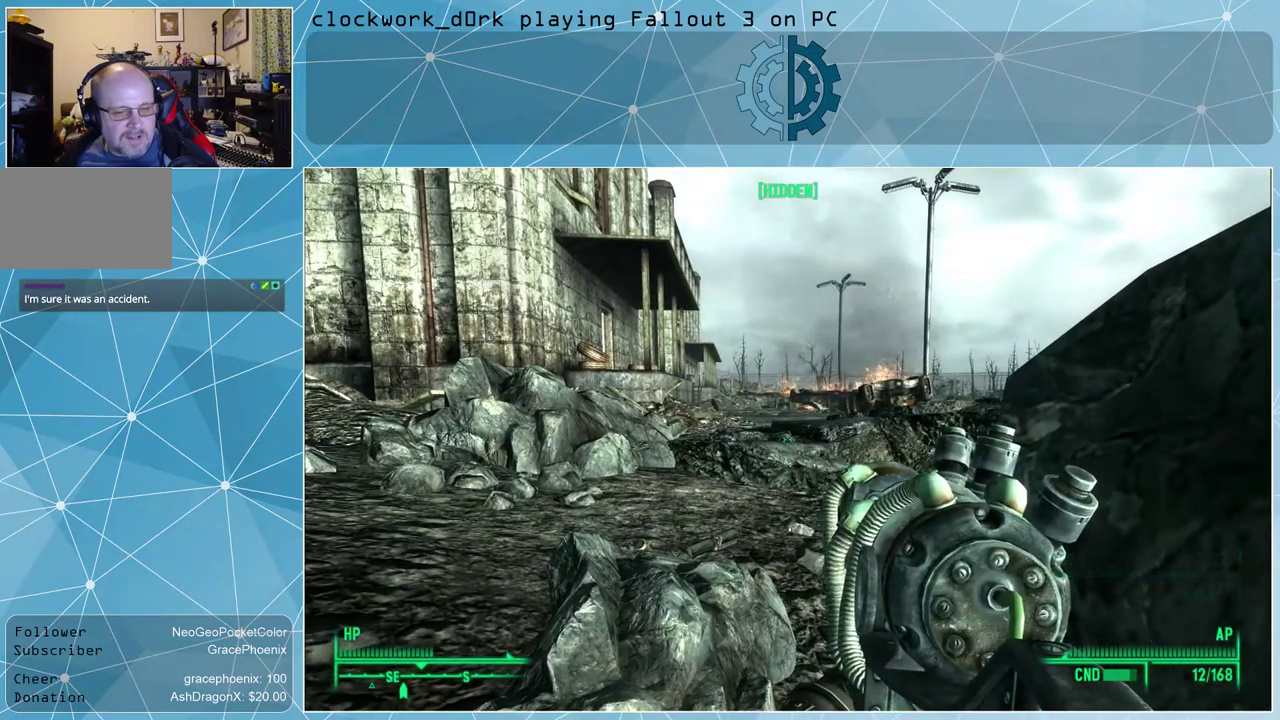
{"keys": [], "mouse": [], "events": []}
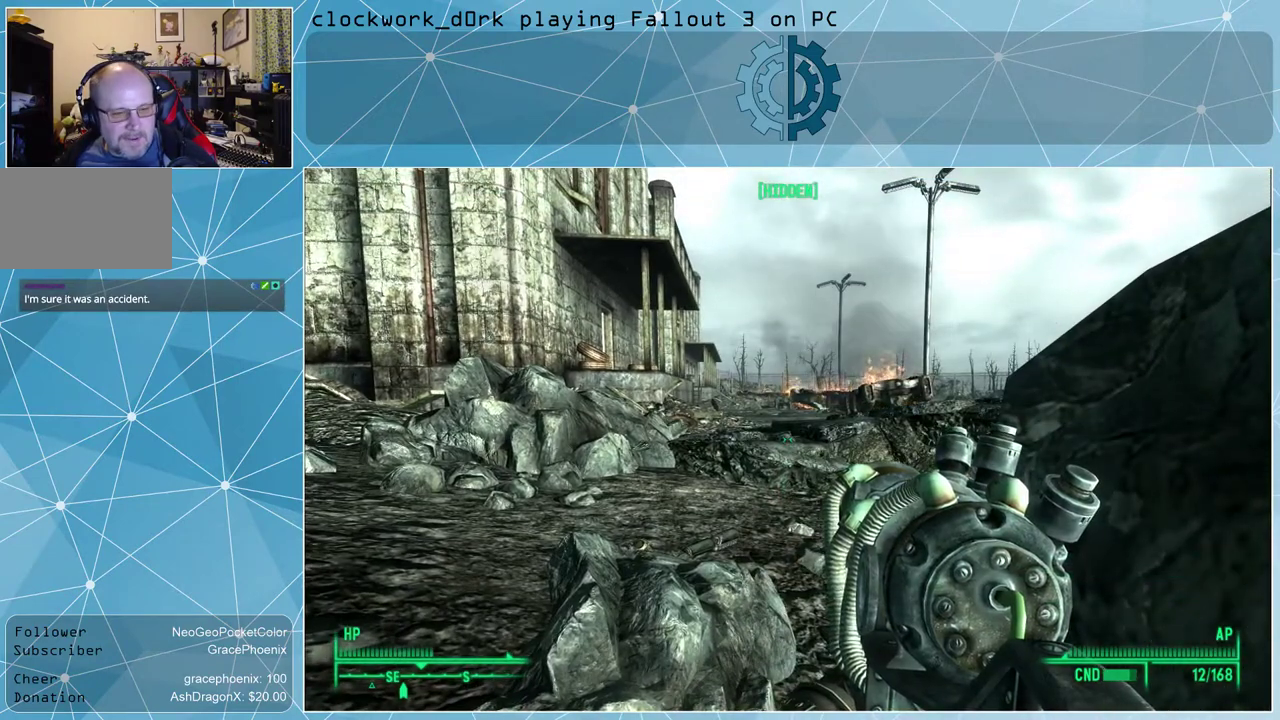
{"keys": [], "mouse": [], "events": [[234, "tab", "down"], [267, "tab", "up"]]}